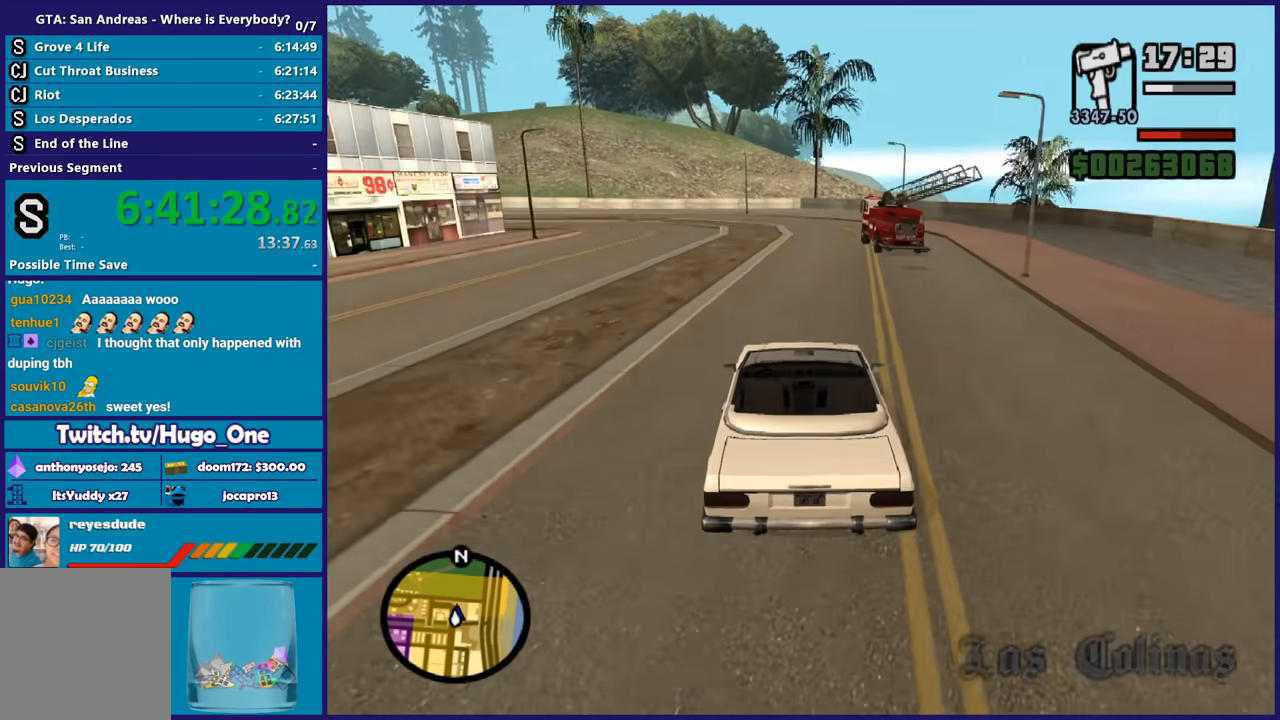
Gameplay with a controller (Xbox layout); each line is a JSON object with the inputs held at the frame after it. "button_events" lists button changes between this image and that frame as [ms after this image, input, new state], when the widget could be followed in between (sticks are given only as held states).
{"buttons": [], "left_stick": "center", "right_stick": "down-left", "button_events": [[300, "R2", "up"]]}
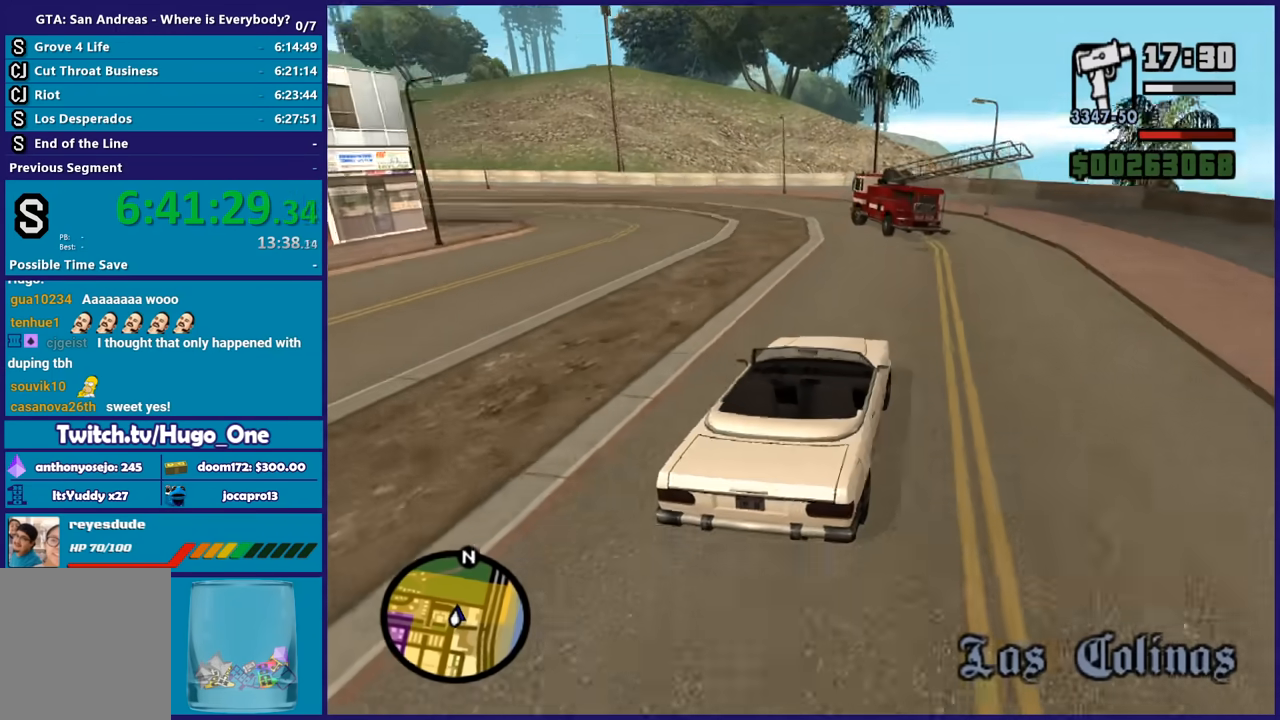
{"buttons": [], "left_stick": "left", "right_stick": "down-left", "button_events": []}
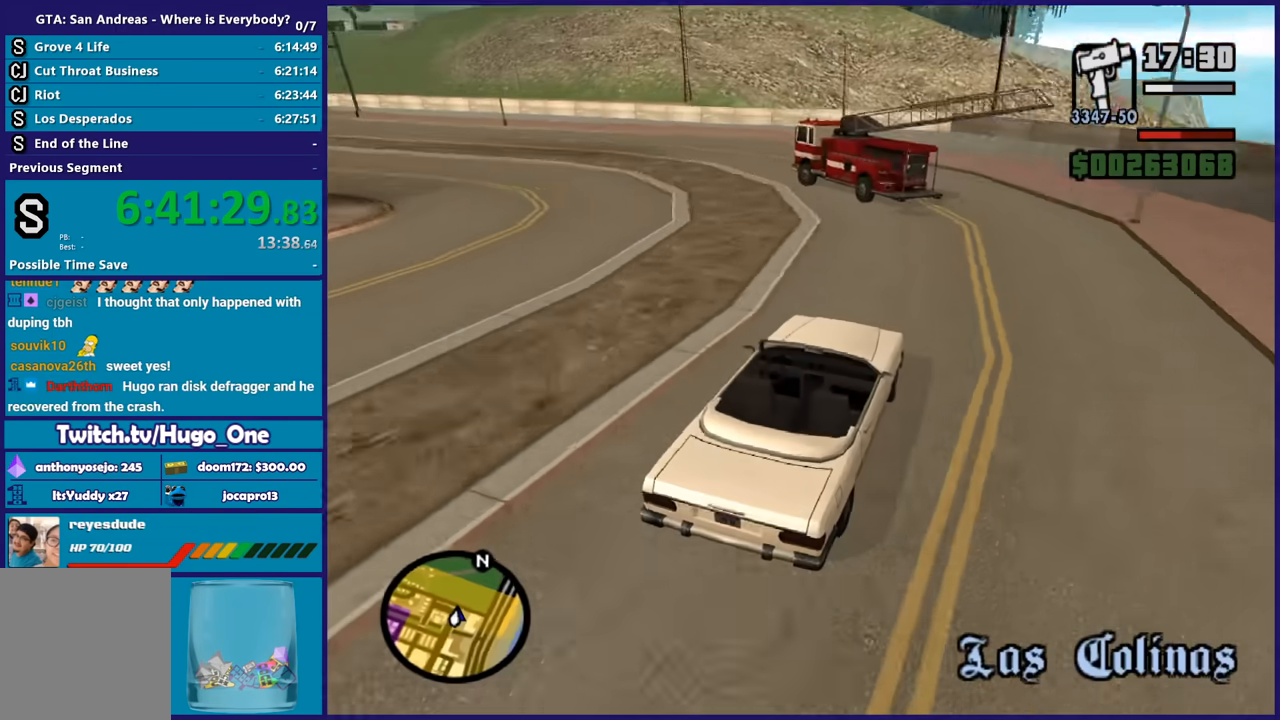
{"buttons": [], "left_stick": "left", "right_stick": "down-left", "button_events": []}
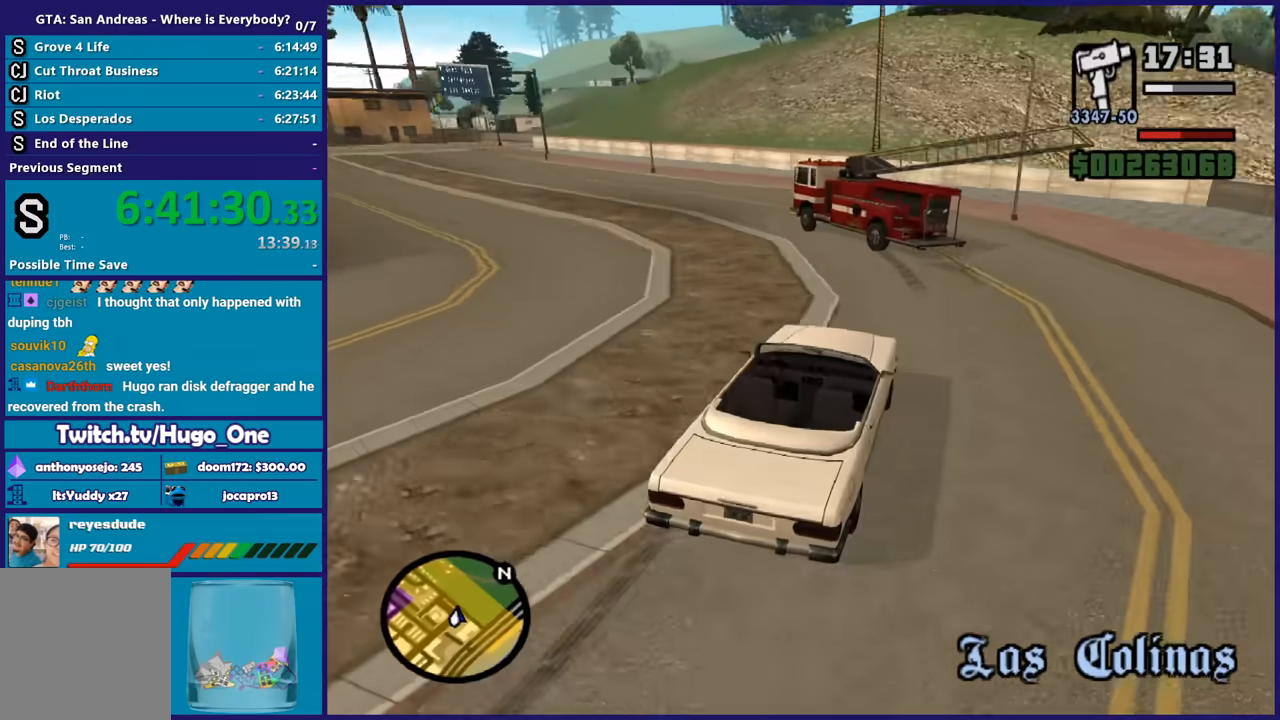
{"buttons": [], "left_stick": "up-left", "right_stick": "down-left", "button_events": [[234, "R2", "down"], [434, "R2", "up"]]}
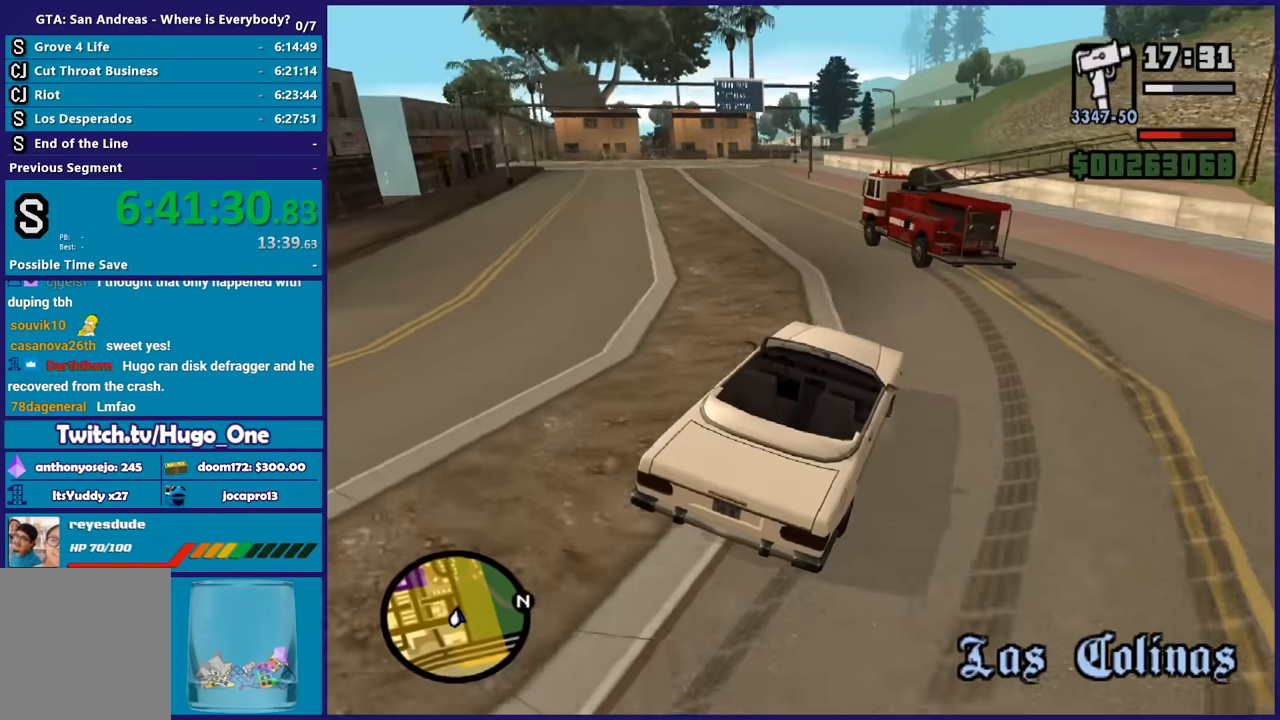
{"buttons": ["R2"], "left_stick": "left", "right_stick": "down-left", "button_events": [[33, "R2", "down"], [167, "R2", "up"], [267, "R2", "down"]]}
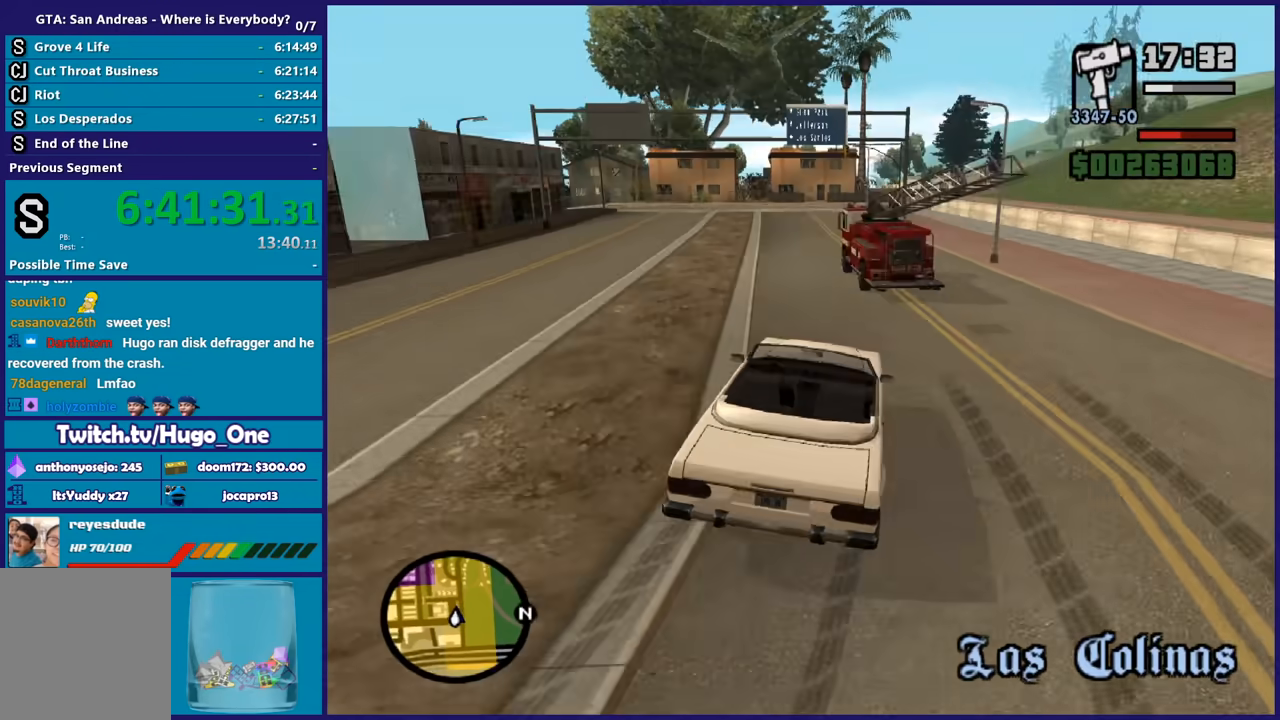
{"buttons": ["R2"], "left_stick": "center", "right_stick": "center", "button_events": []}
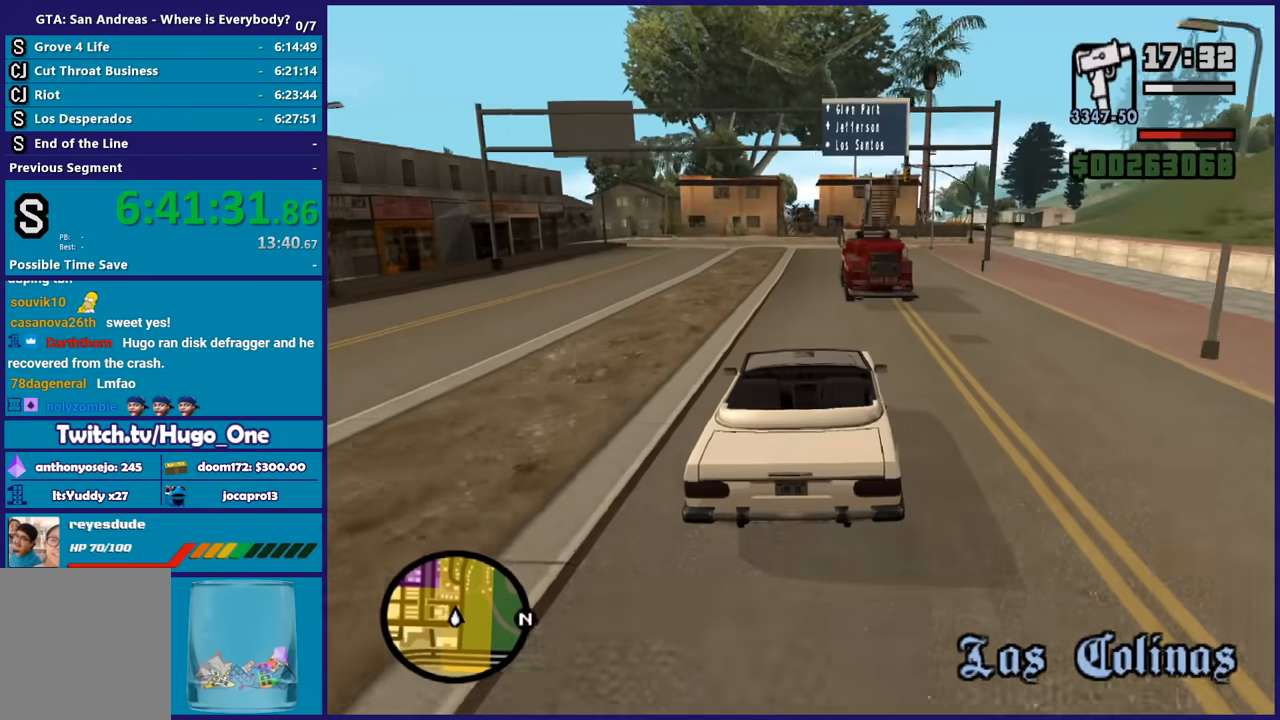
{"buttons": ["R2"], "left_stick": "center", "right_stick": "center", "button_events": []}
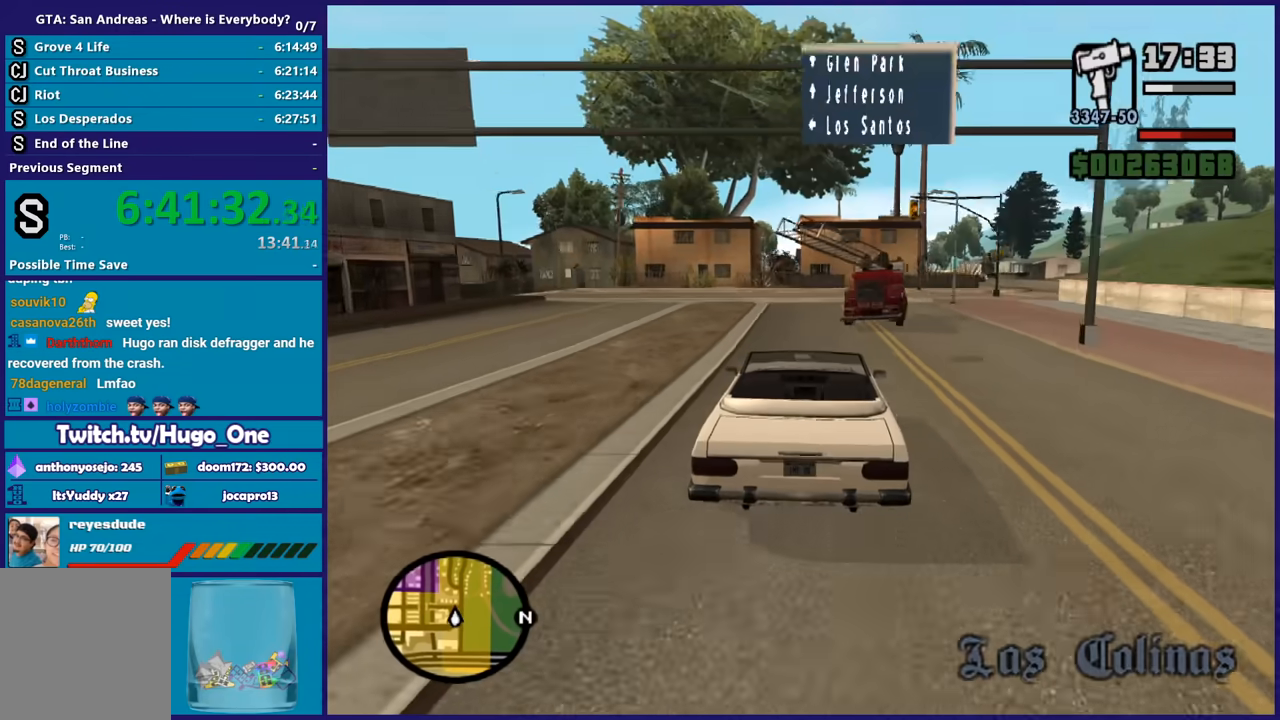
{"buttons": ["R2"], "left_stick": "center", "right_stick": "up-right", "button_events": [[200, "R2", "up"], [401, "R2", "down"]]}
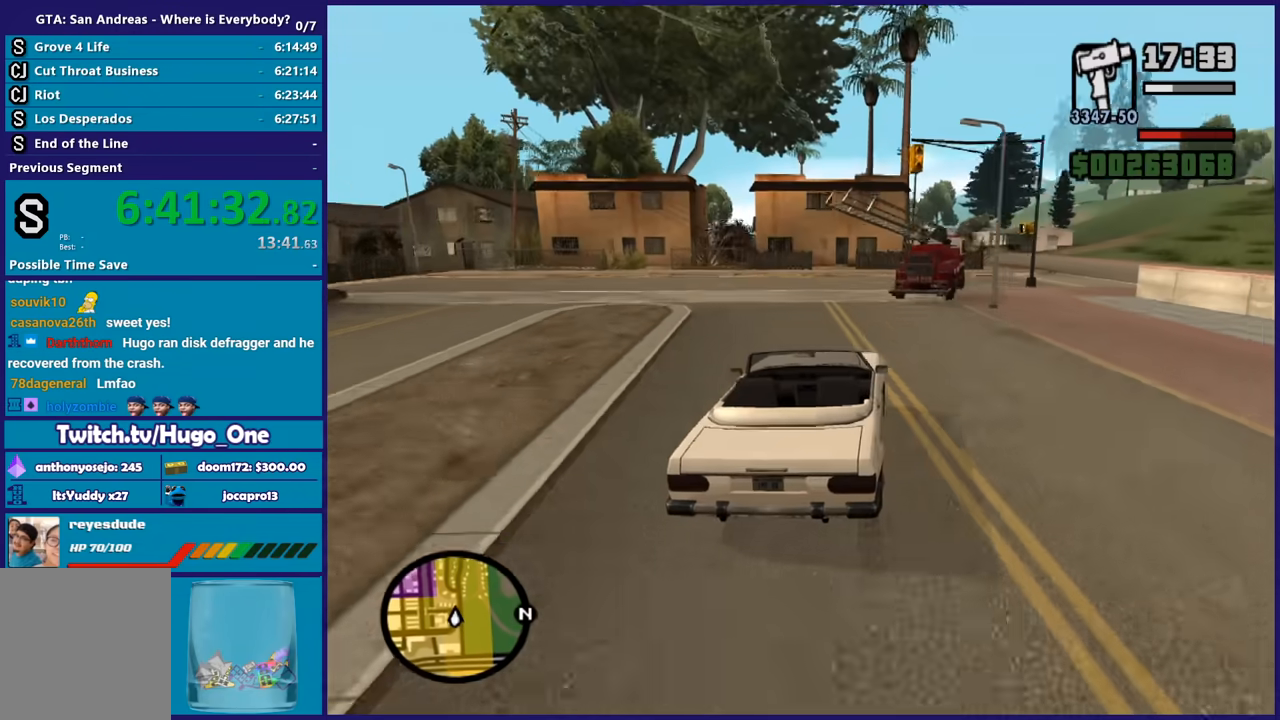
{"buttons": ["R2"], "left_stick": "right", "right_stick": "up-right", "button_events": [[100, "R2", "up"], [200, "R2", "down"], [367, "R2", "up"], [467, "R2", "down"]]}
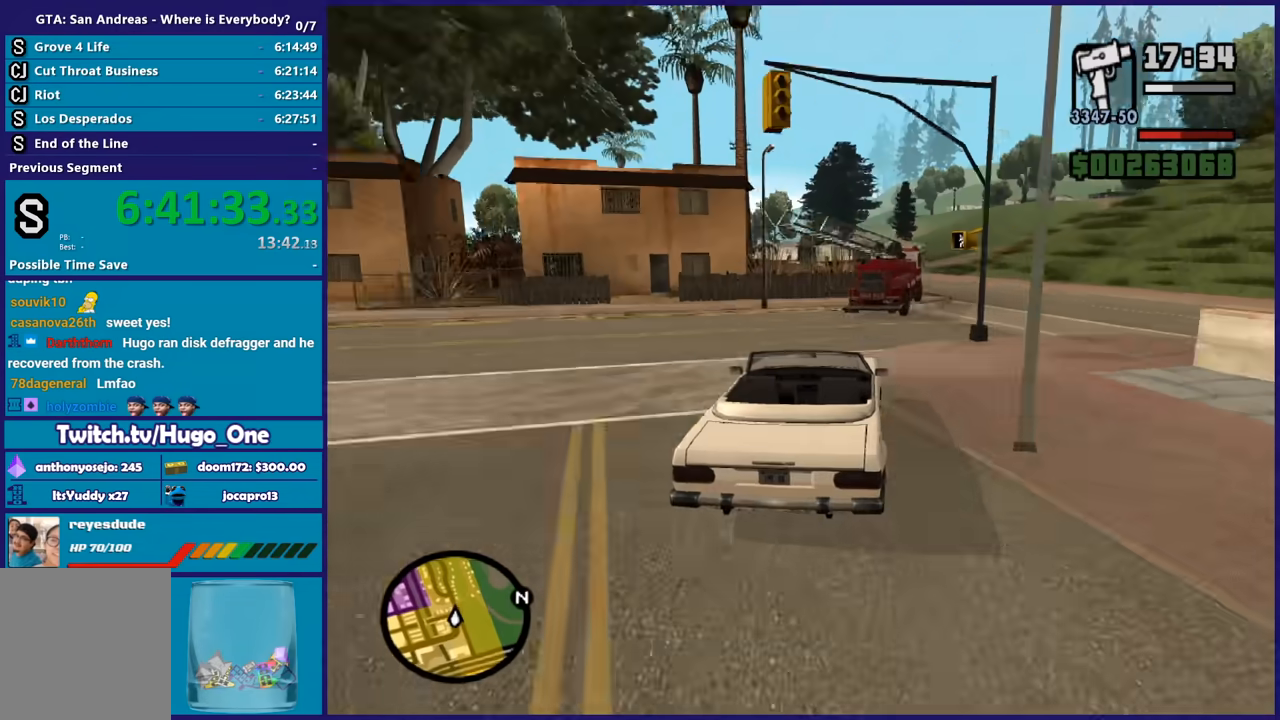
{"buttons": [], "left_stick": "center", "right_stick": "down", "button_events": [[100, "R2", "up"], [167, "R2", "down"], [301, "R2", "up"], [401, "R2", "down"], [501, "R2", "up"]]}
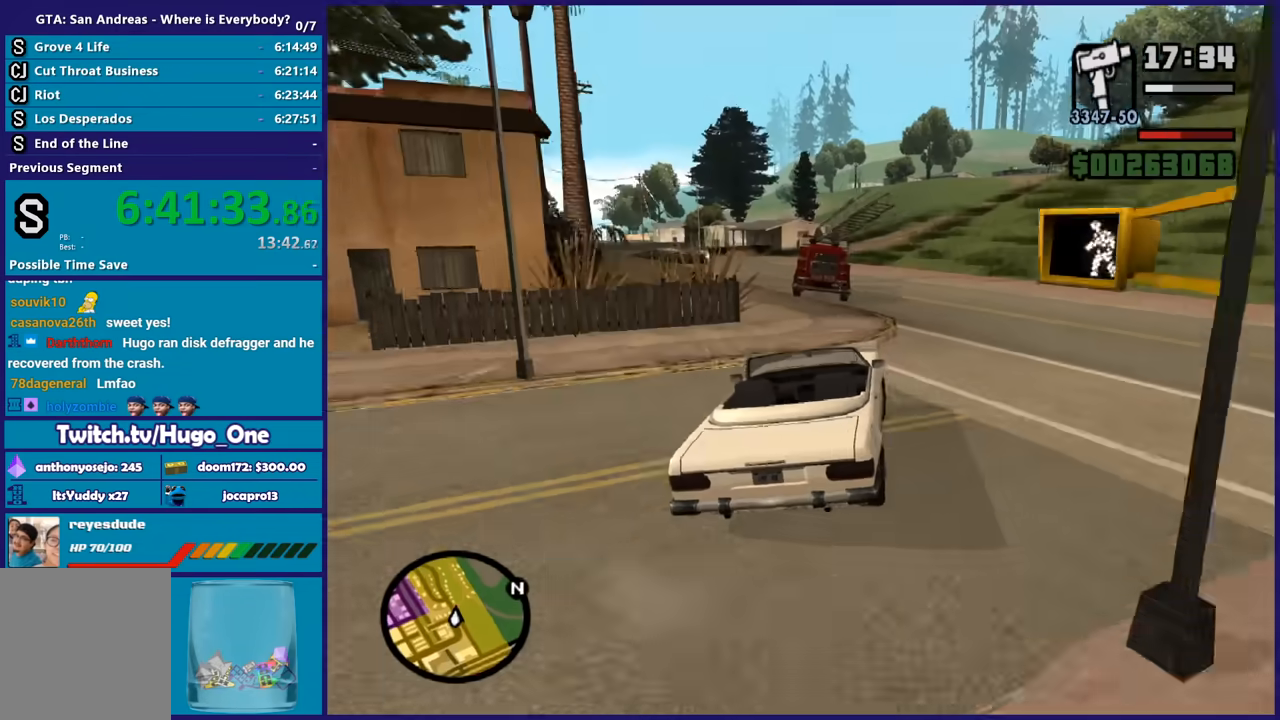
{"buttons": ["R2"], "left_stick": "center", "right_stick": "center", "button_events": [[200, "R2", "down"], [367, "R2", "up"], [467, "R2", "down"]]}
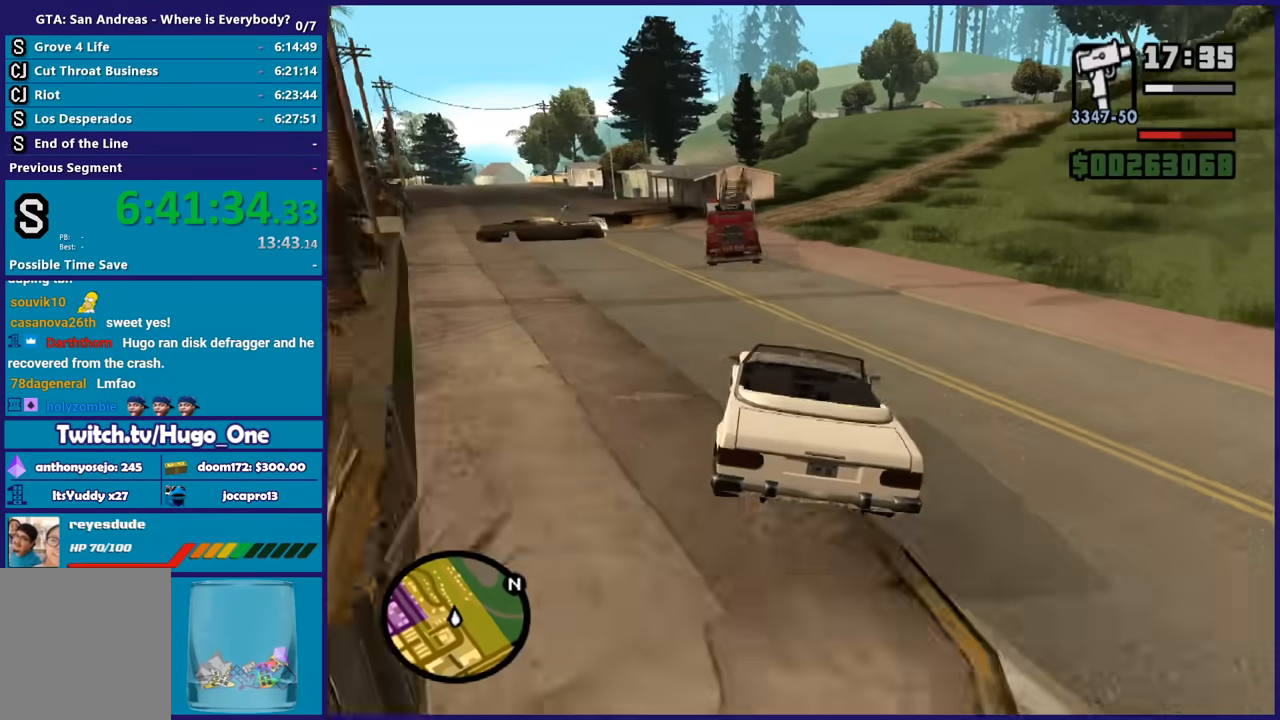
{"buttons": [], "left_stick": "right", "right_stick": "down", "button_events": [[134, "R2", "up"], [200, "R2", "down"], [434, "R2", "up"]]}
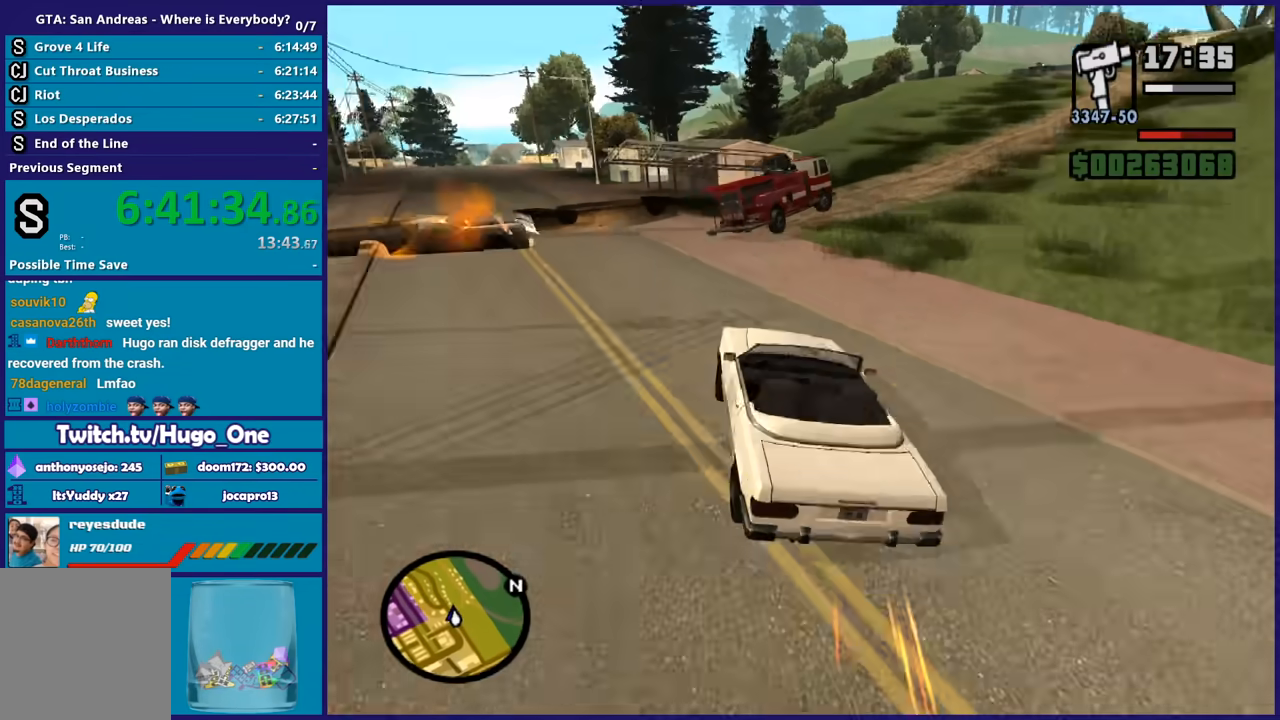
{"buttons": ["R2"], "left_stick": "right", "right_stick": "up-right", "button_events": [[100, "R2", "down"], [300, "R2", "up"], [434, "R2", "down"]]}
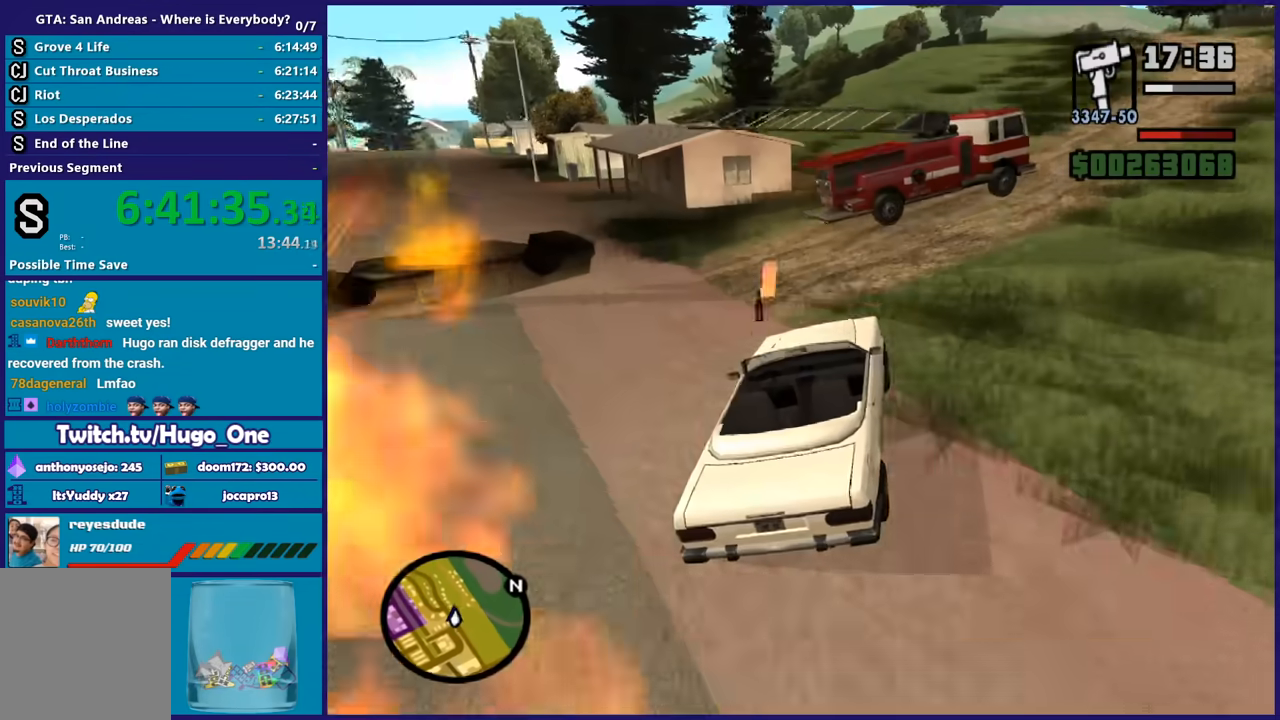
{"buttons": ["R2"], "left_stick": "center", "right_stick": "right", "button_events": []}
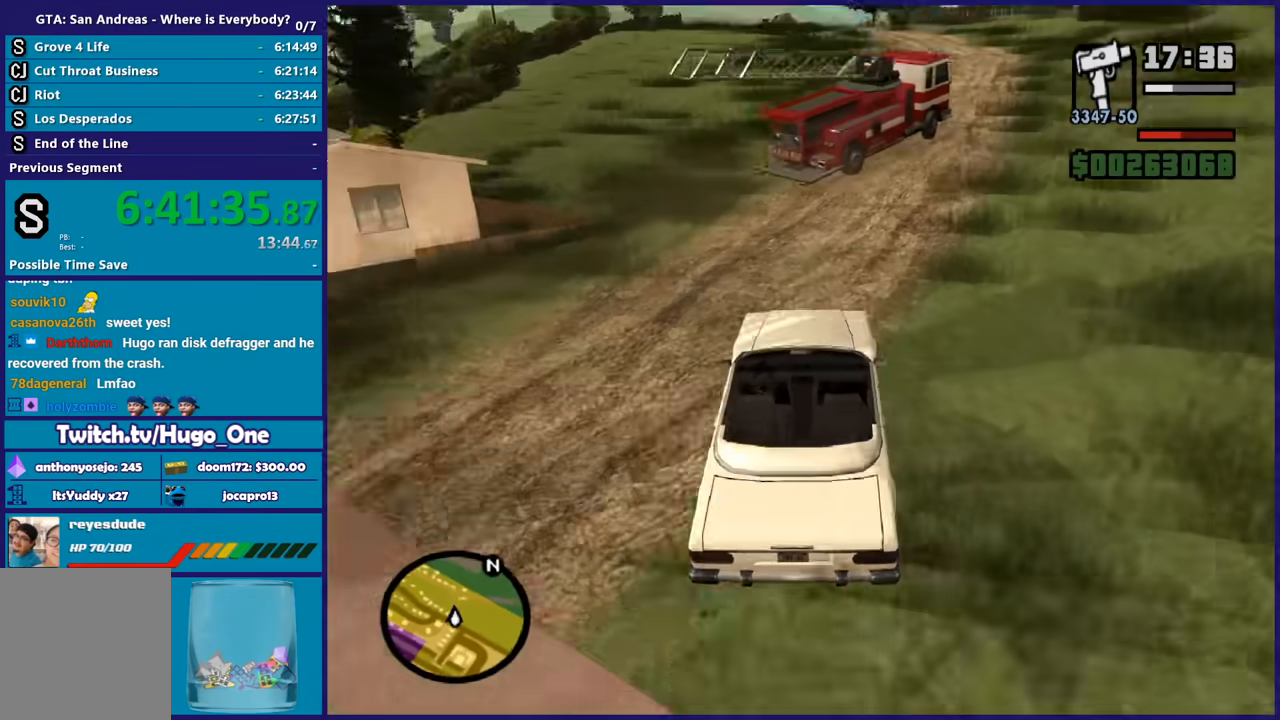
{"buttons": ["R2"], "left_stick": "center", "right_stick": "center", "button_events": []}
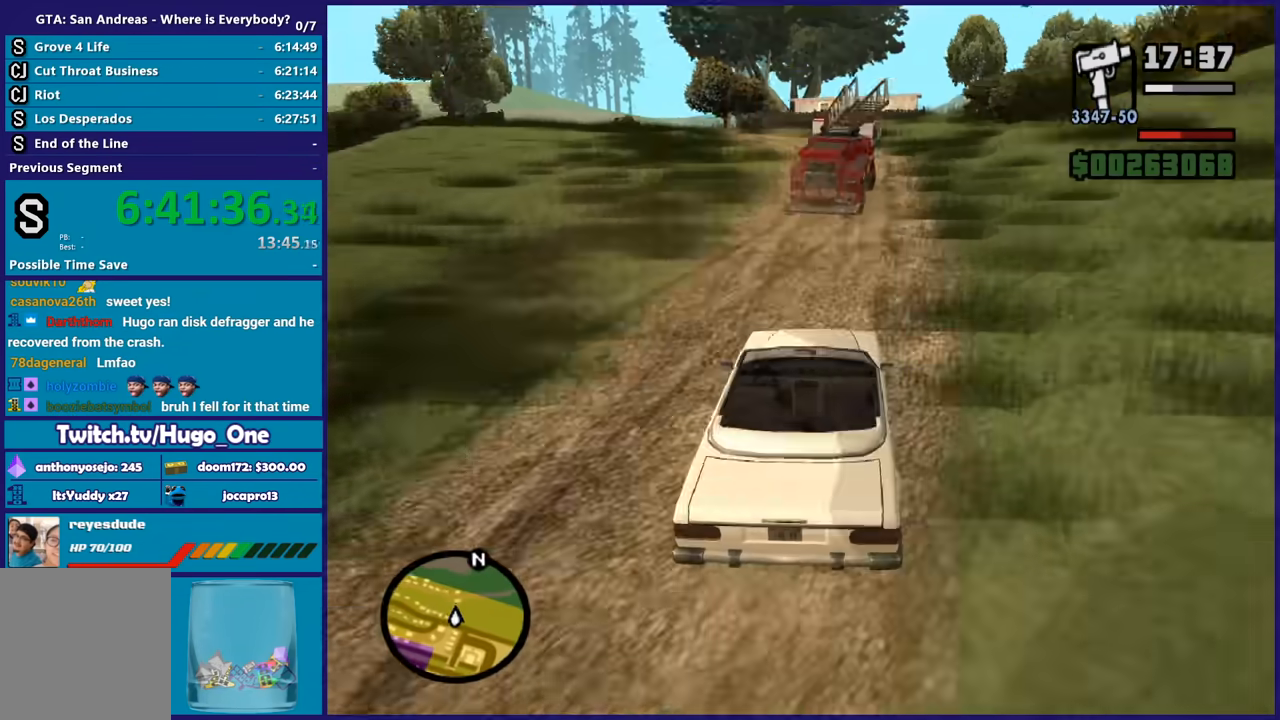
{"buttons": ["R2"], "left_stick": "center", "right_stick": "center", "button_events": []}
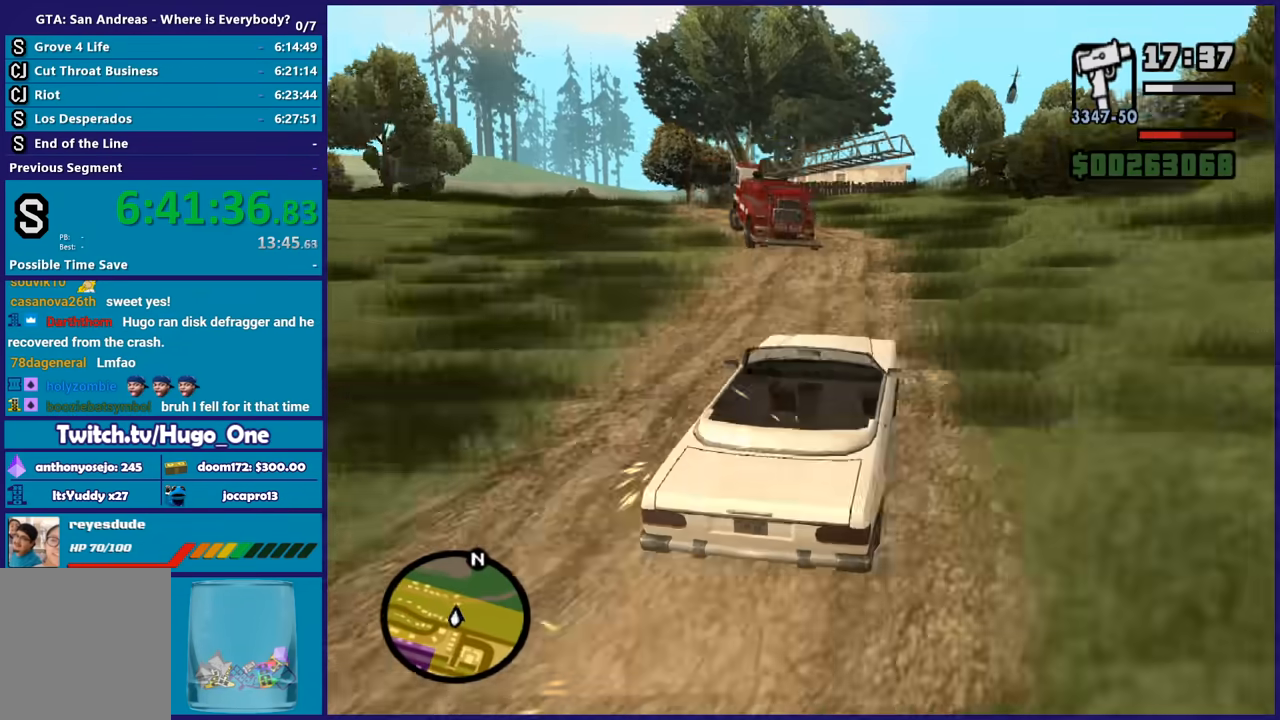
{"buttons": ["R2"], "left_stick": "left", "right_stick": "down-left", "button_events": []}
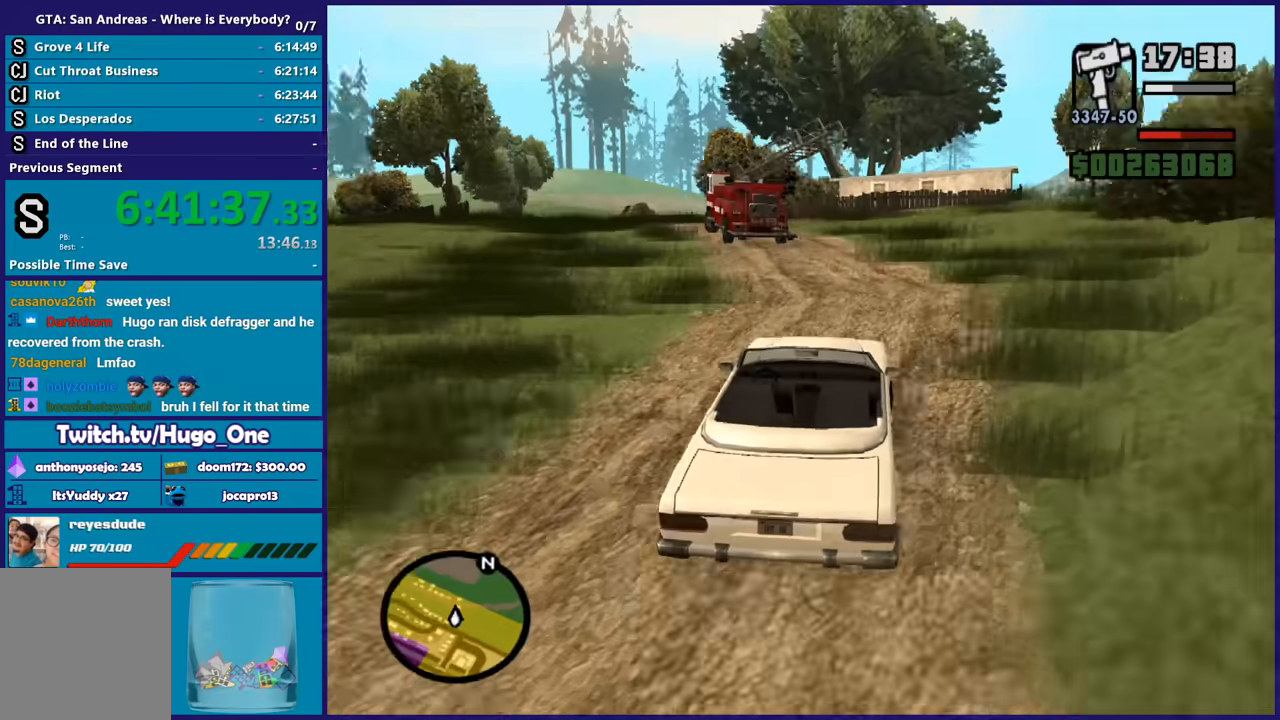
{"buttons": ["R2"], "left_stick": "center", "right_stick": "center", "button_events": []}
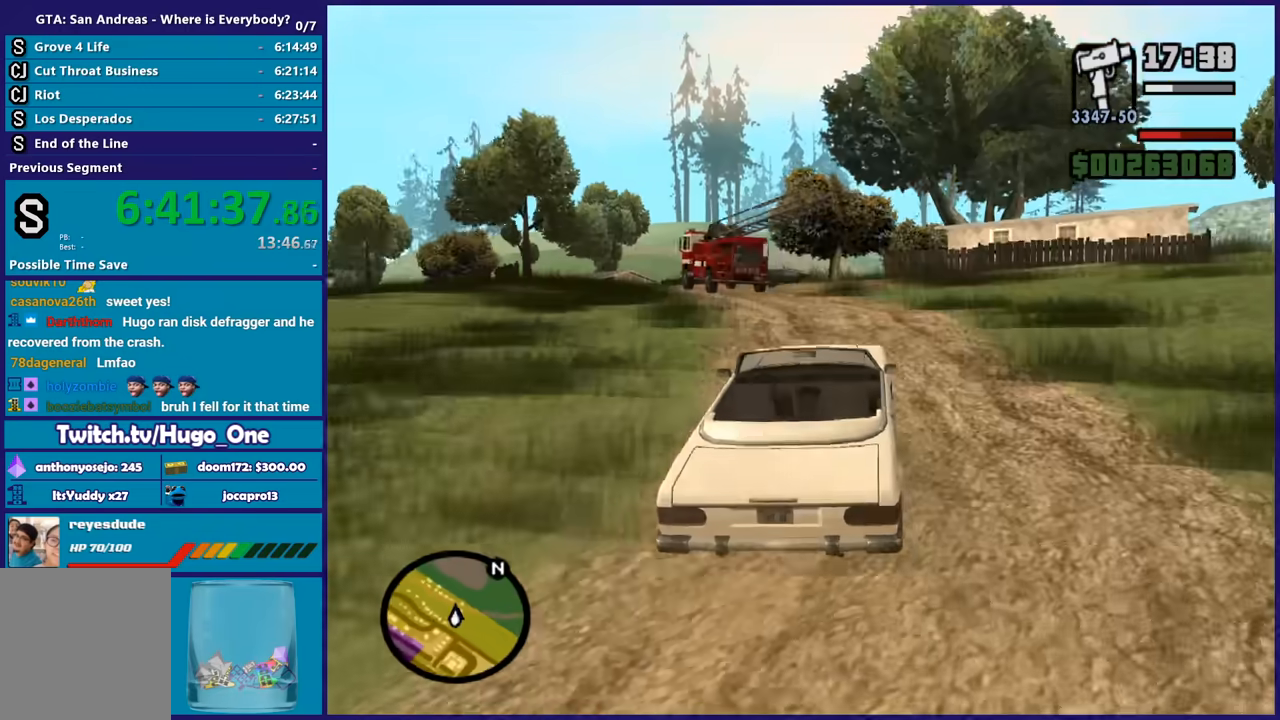
{"buttons": ["R2"], "left_stick": "center", "right_stick": "down-left", "button_events": []}
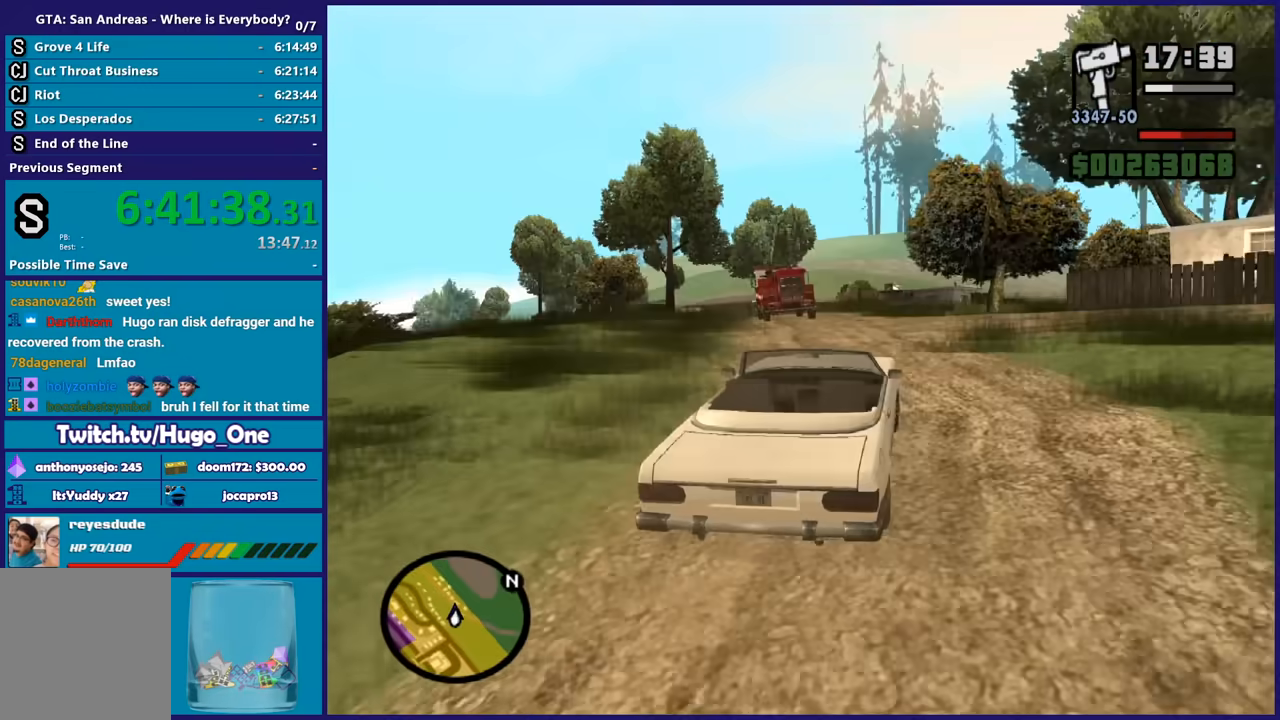
{"buttons": ["R2"], "left_stick": "left", "right_stick": "down-left", "button_events": []}
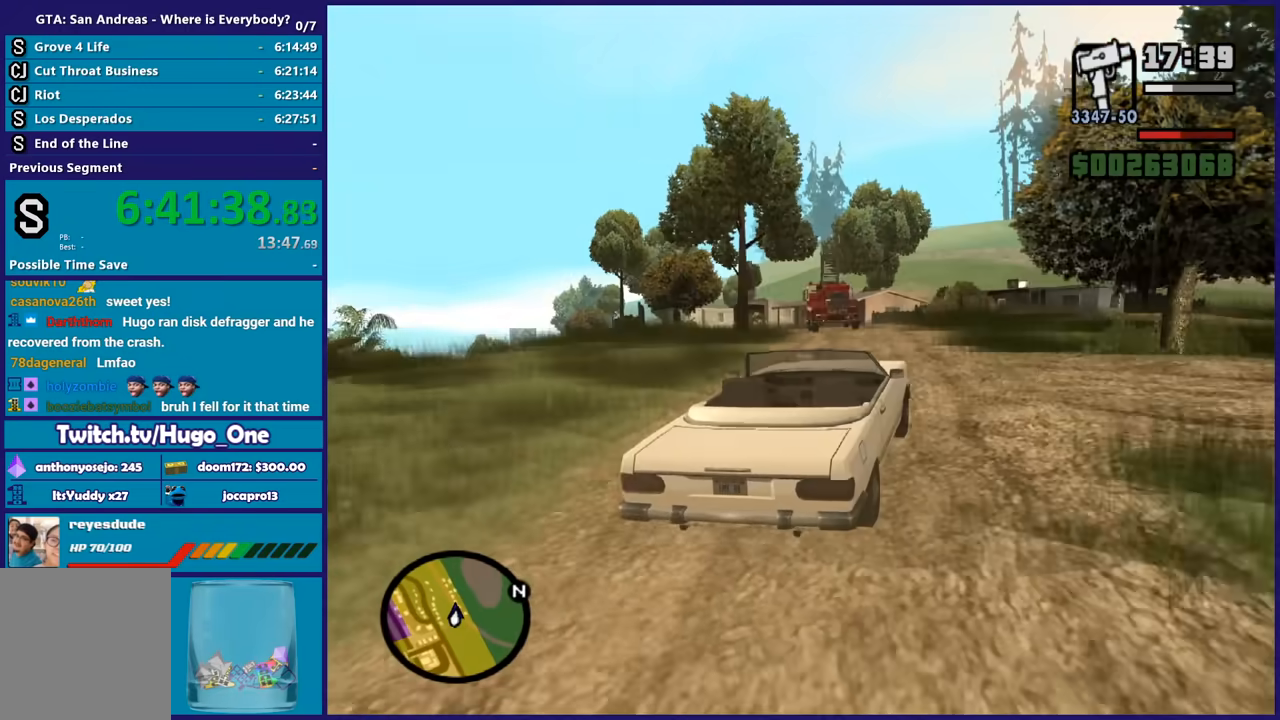
{"buttons": ["R2"], "left_stick": "center", "right_stick": "down-left", "button_events": []}
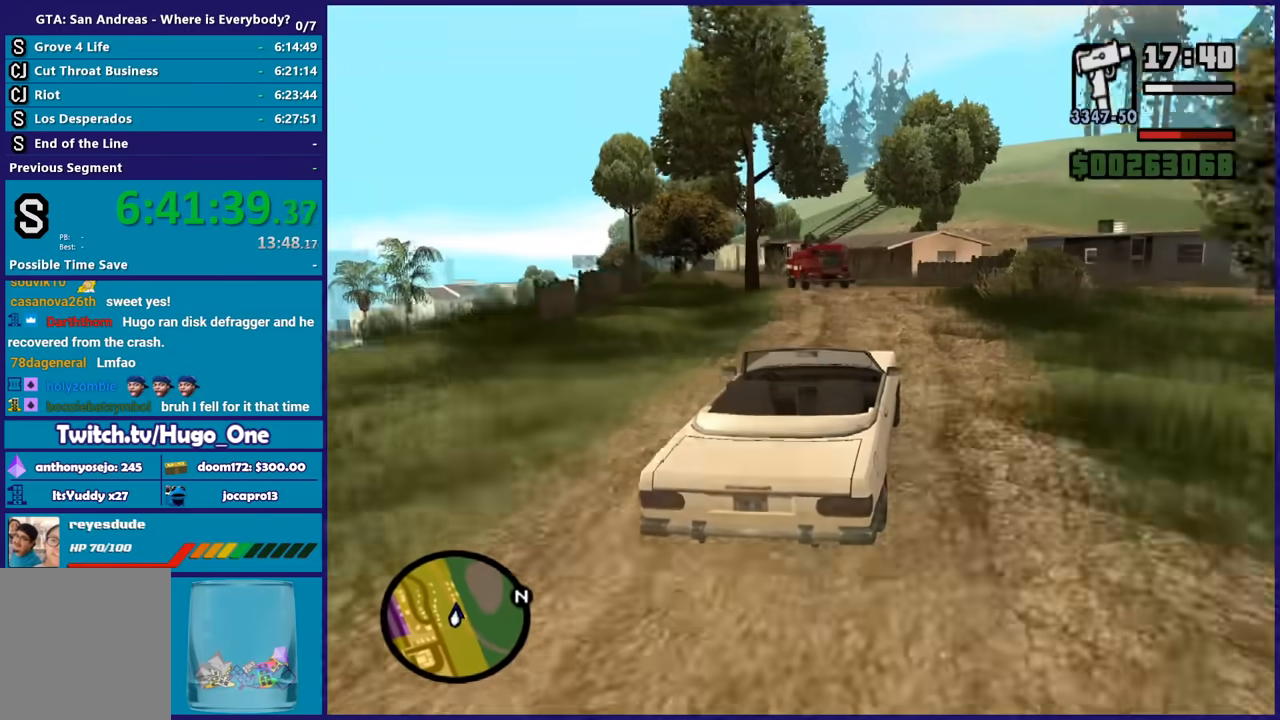
{"buttons": ["R2"], "left_stick": "center", "right_stick": "down-left", "button_events": []}
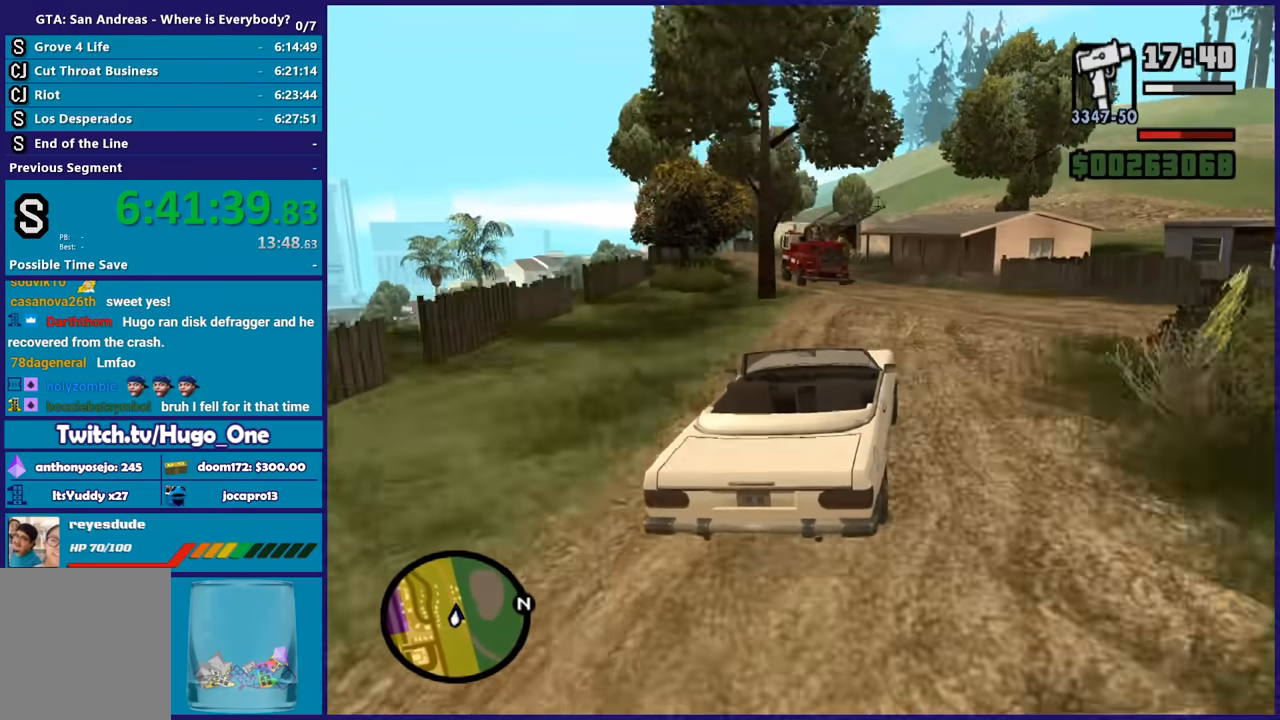
{"buttons": ["R2"], "left_stick": "up-left", "right_stick": "down-left", "button_events": []}
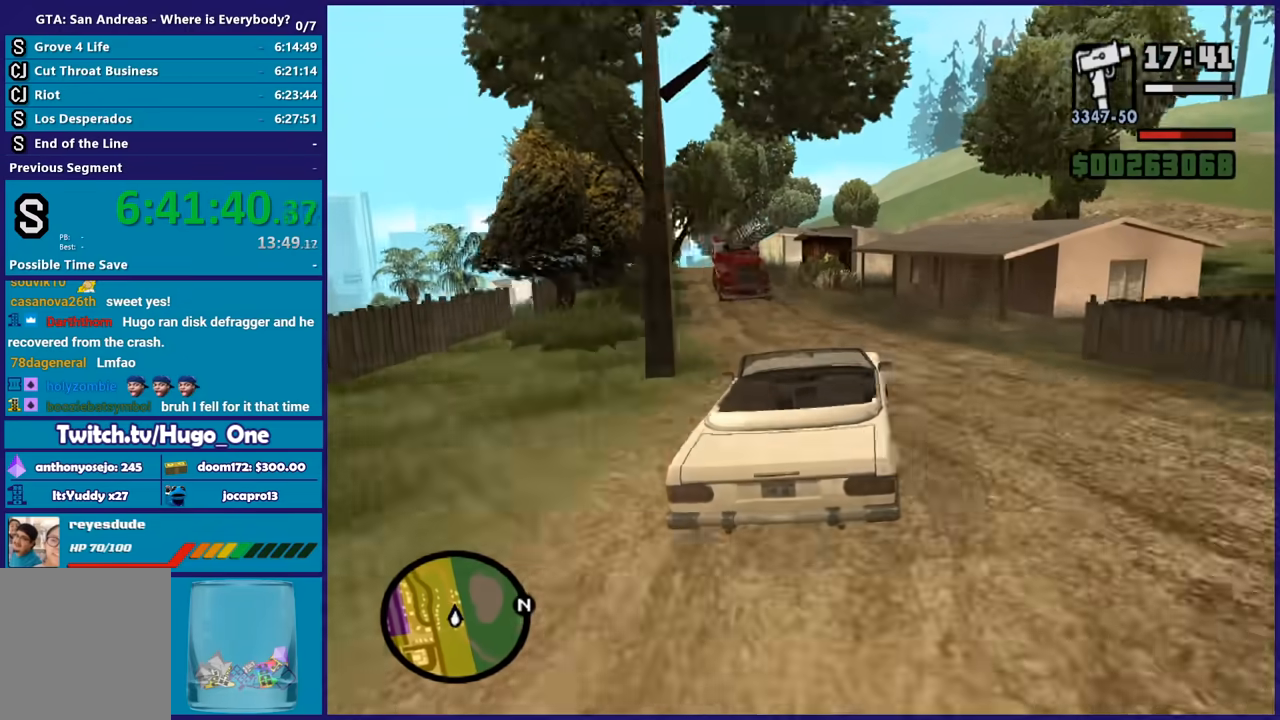
{"buttons": ["R2"], "left_stick": "center", "right_stick": "down-left", "button_events": []}